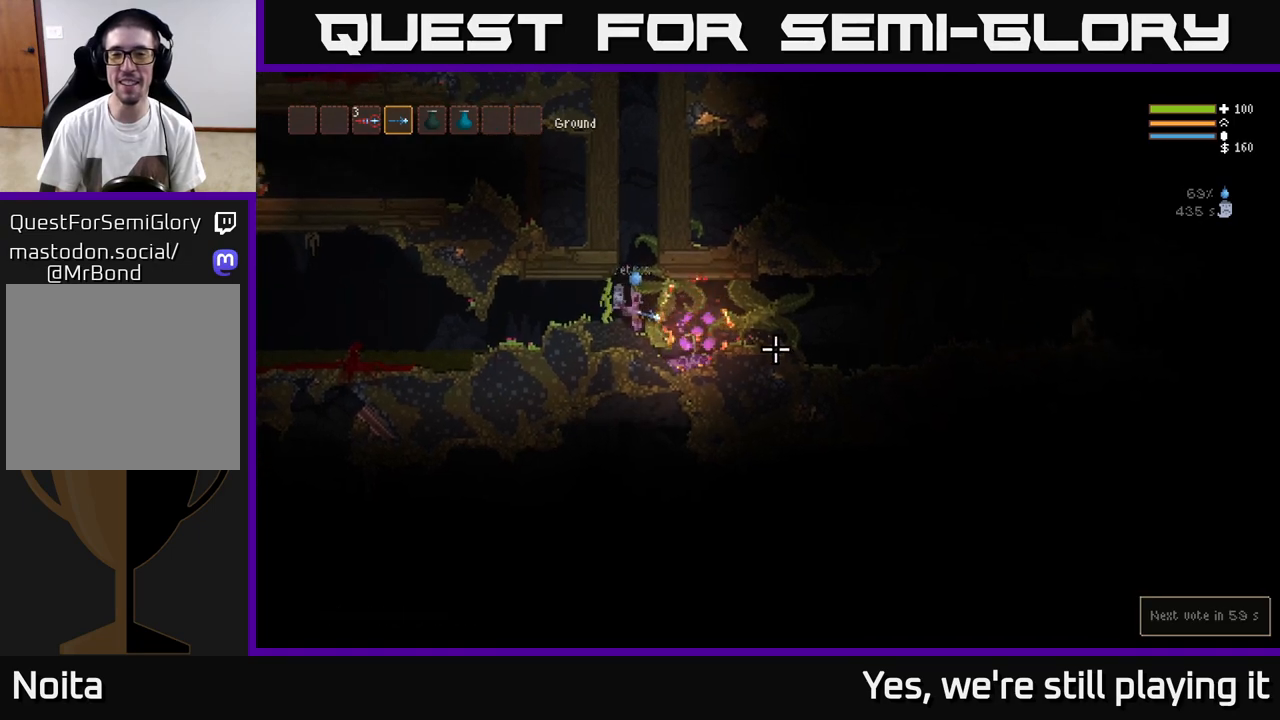
Gameplay with a controller (Xbox layout); each line is a JSON object with the inputs held at the frame after it (dt_ms = milliseconds from this image to that frame). "events" lists button and stick changes between this image and that frame as [ms after this image, input, new state], when the widget could be followed in between.
{"dt_ms": 500, "buttons": [], "left_stick": "center", "right_stick": "right", "events": [[367, "left_stick", "center"]]}
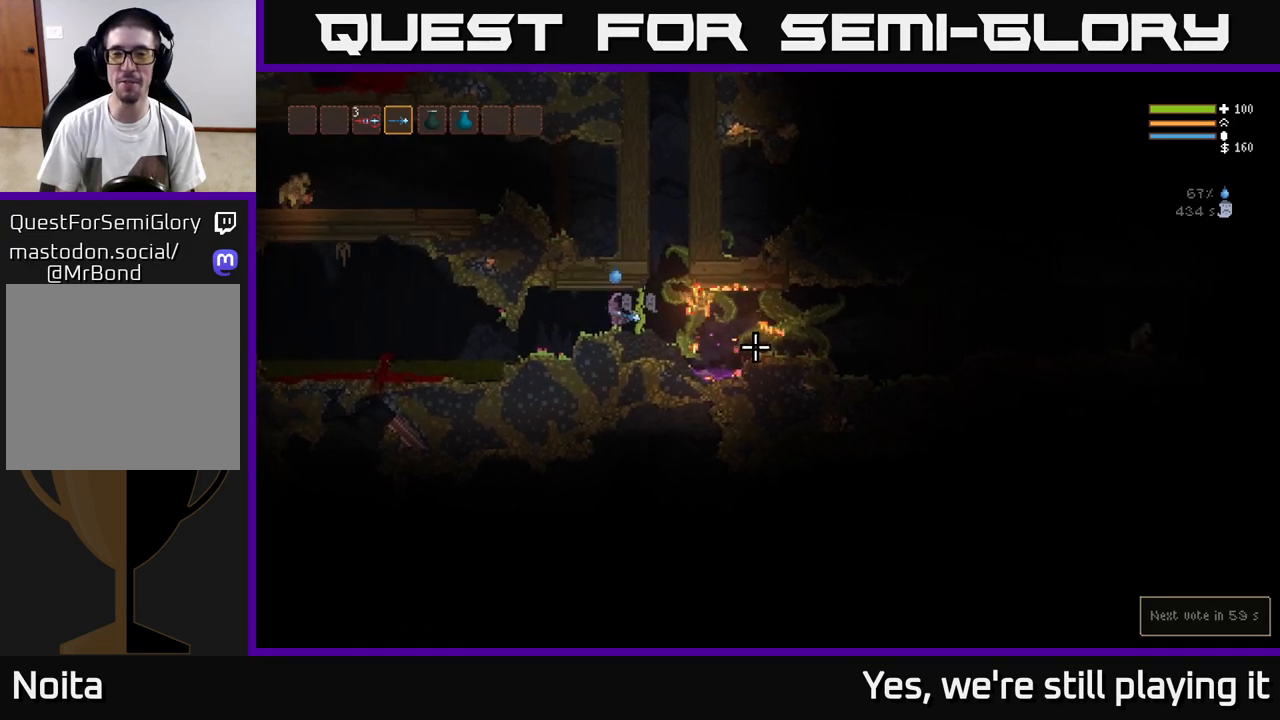
{"dt_ms": 500, "buttons": [], "left_stick": "center", "right_stick": "right", "events": [[67, "left_stick", "down-left"], [467, "left_stick", "center"]]}
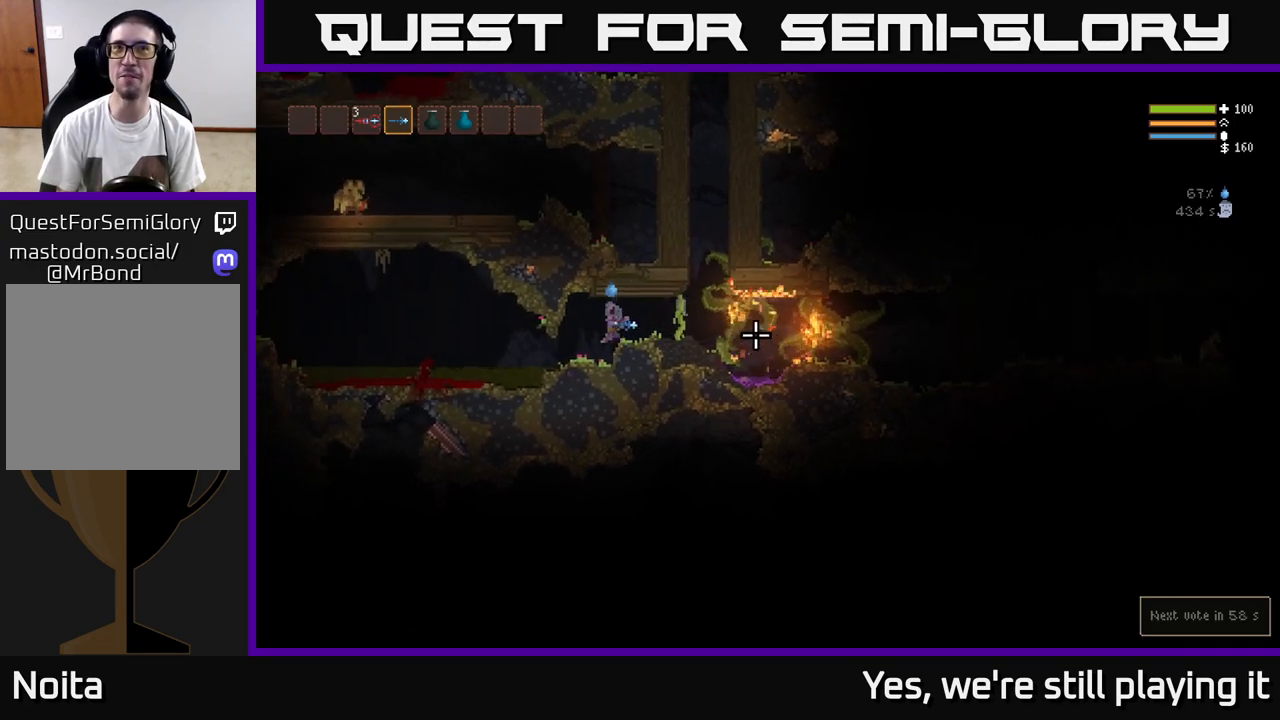
{"dt_ms": 500, "buttons": [], "left_stick": "down-left", "right_stick": "right", "events": [[367, "left_stick", "left"], [483, "left_stick", "down-left"]]}
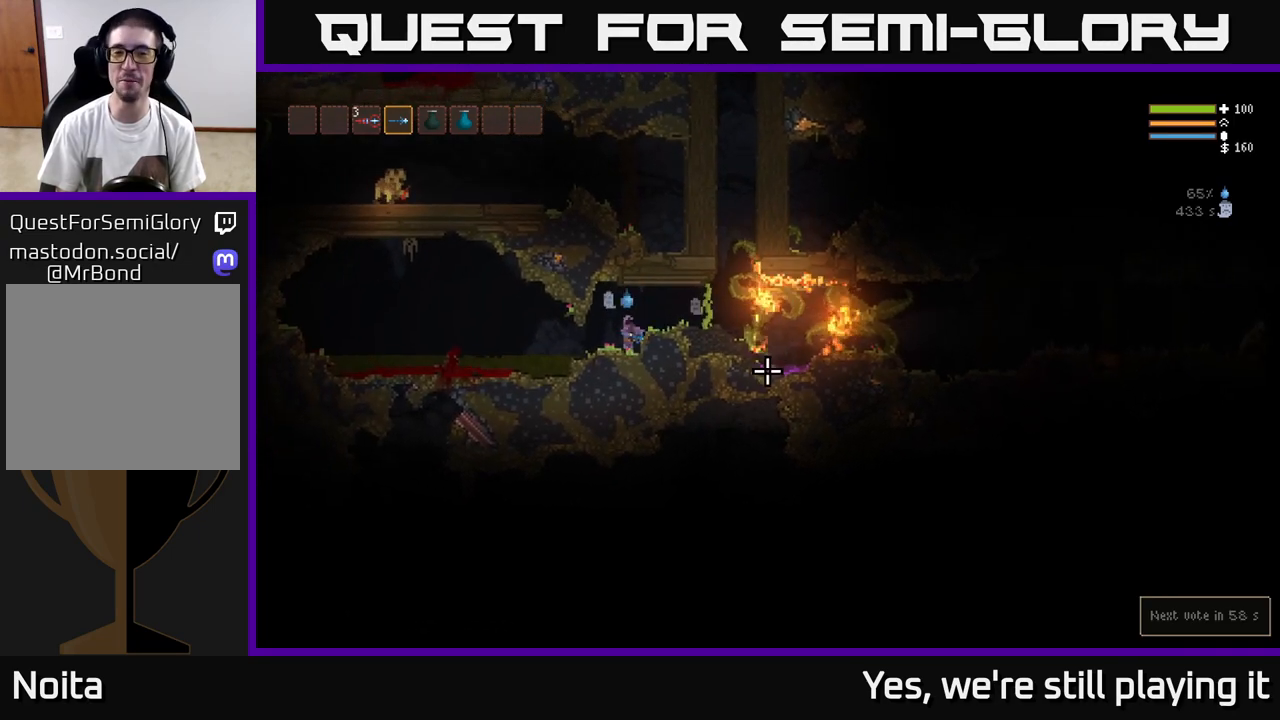
{"dt_ms": 500, "buttons": [], "left_stick": "down-left", "right_stick": "right", "events": [[367, "L2", "down"], [467, "L2", "up"]]}
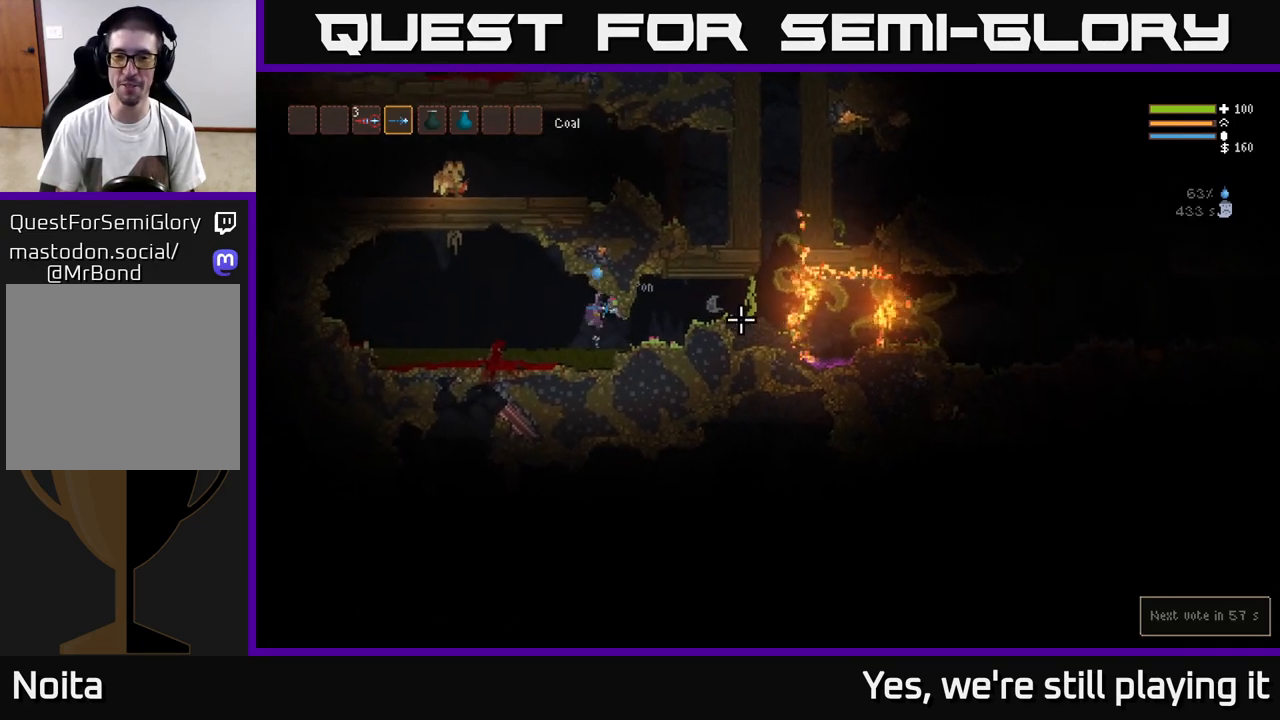
{"dt_ms": 500, "buttons": [], "left_stick": "center", "right_stick": "right", "events": [[233, "left_stick", "center"], [317, "left_stick", "right"], [467, "left_stick", "center"]]}
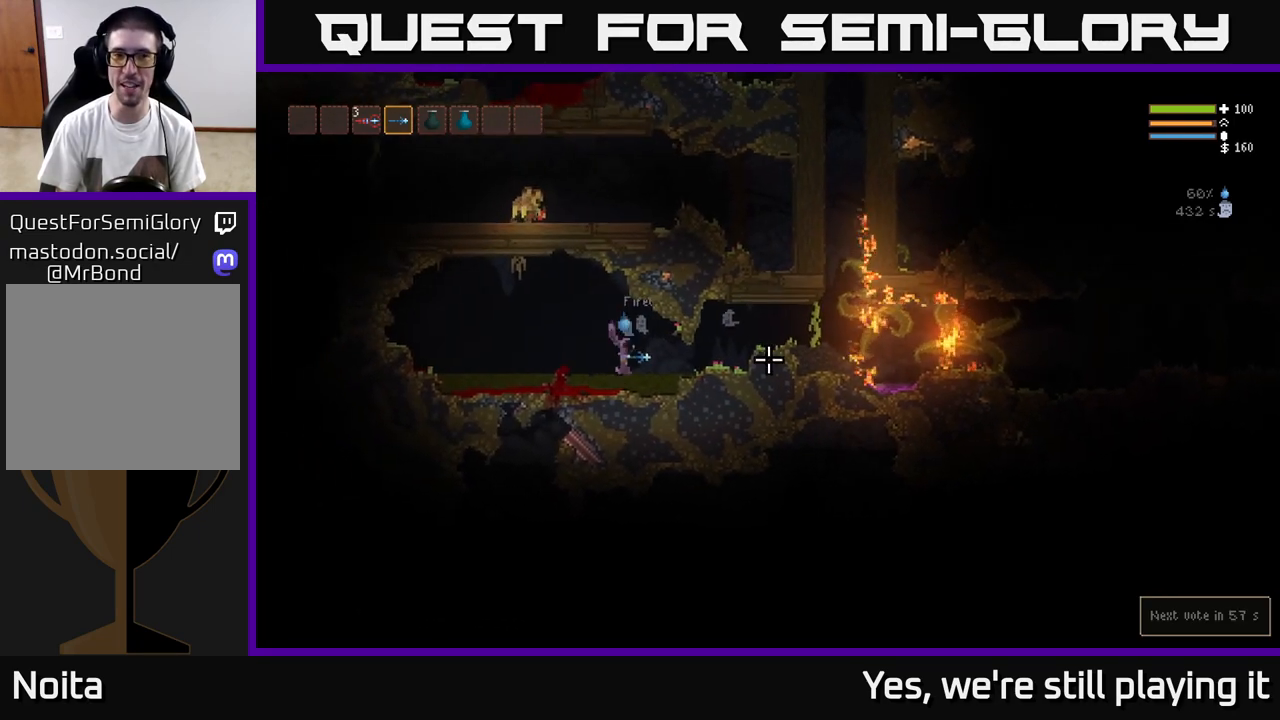
{"dt_ms": 500, "buttons": [], "left_stick": "right", "right_stick": "right", "events": [[183, "left_stick", "right"], [367, "L2", "down"], [467, "L2", "up"]]}
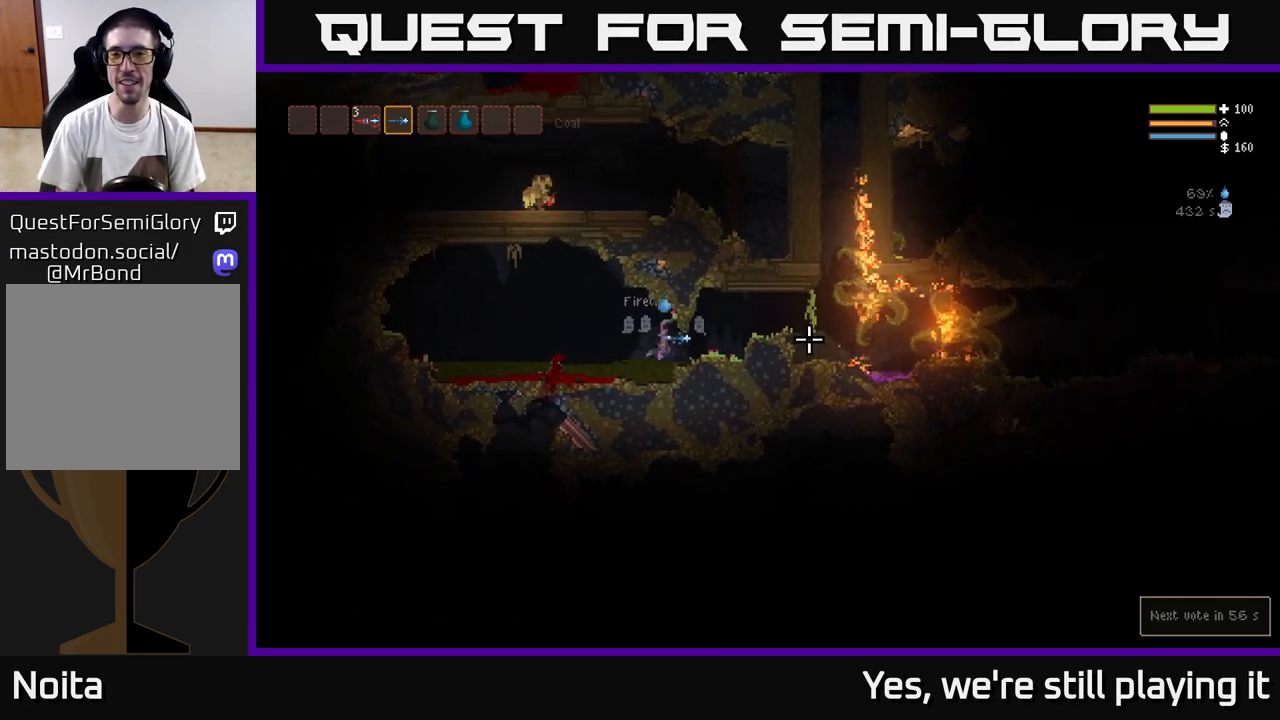
{"dt_ms": 500, "buttons": [], "left_stick": "right", "right_stick": "right", "events": [[350, "L2", "down"], [450, "L2", "up"]]}
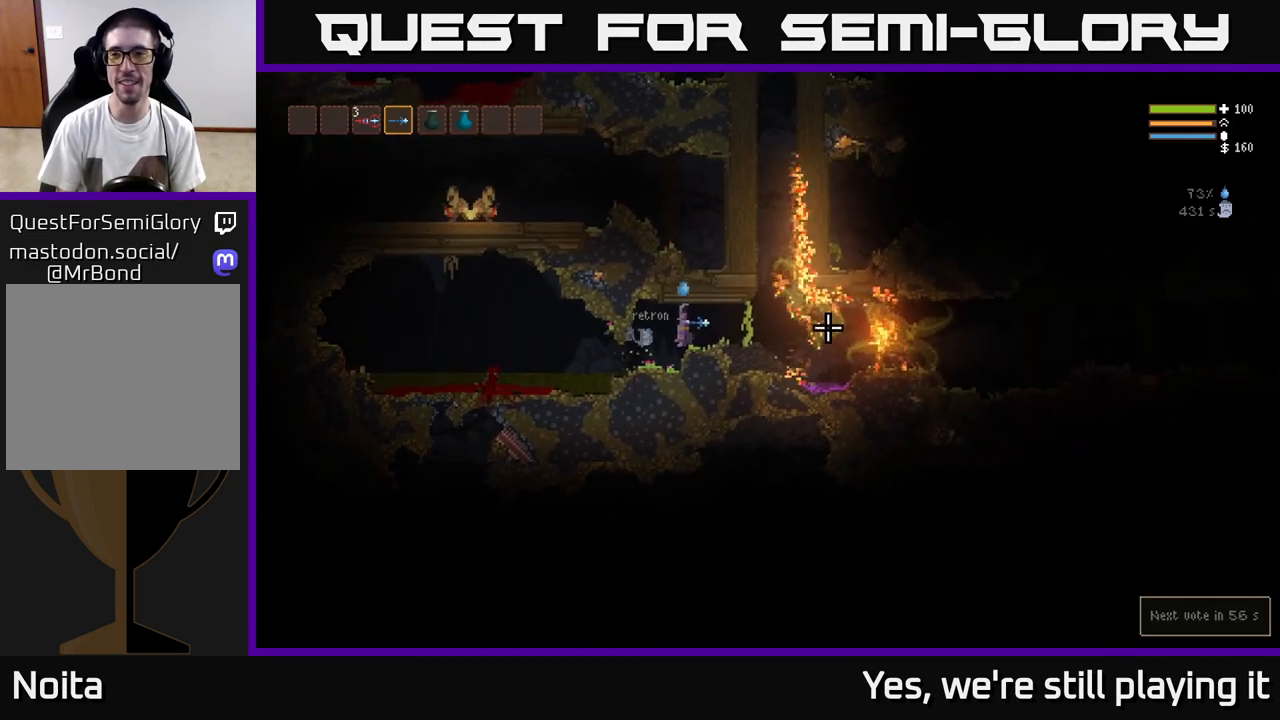
{"dt_ms": 500, "buttons": [], "left_stick": "right", "right_stick": "right", "events": []}
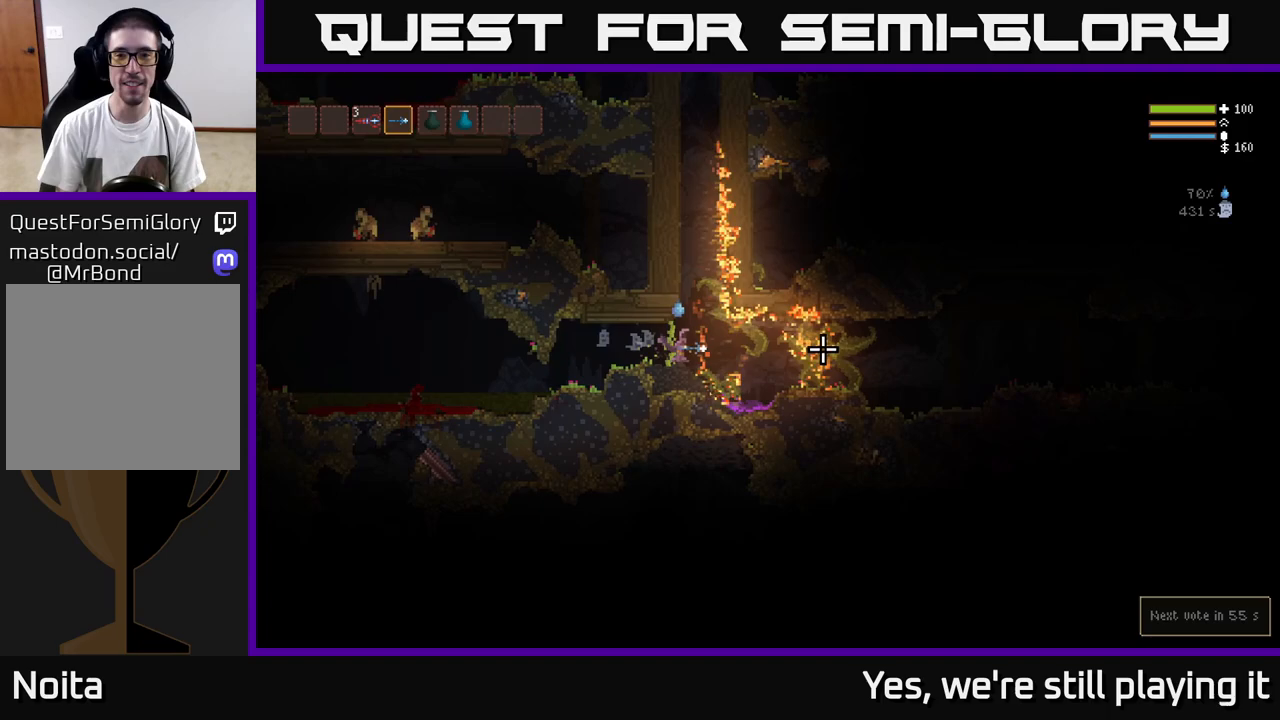
{"dt_ms": 500, "buttons": [], "left_stick": "right", "right_stick": "right", "events": [[217, "L2", "down"], [333, "L2", "up"]]}
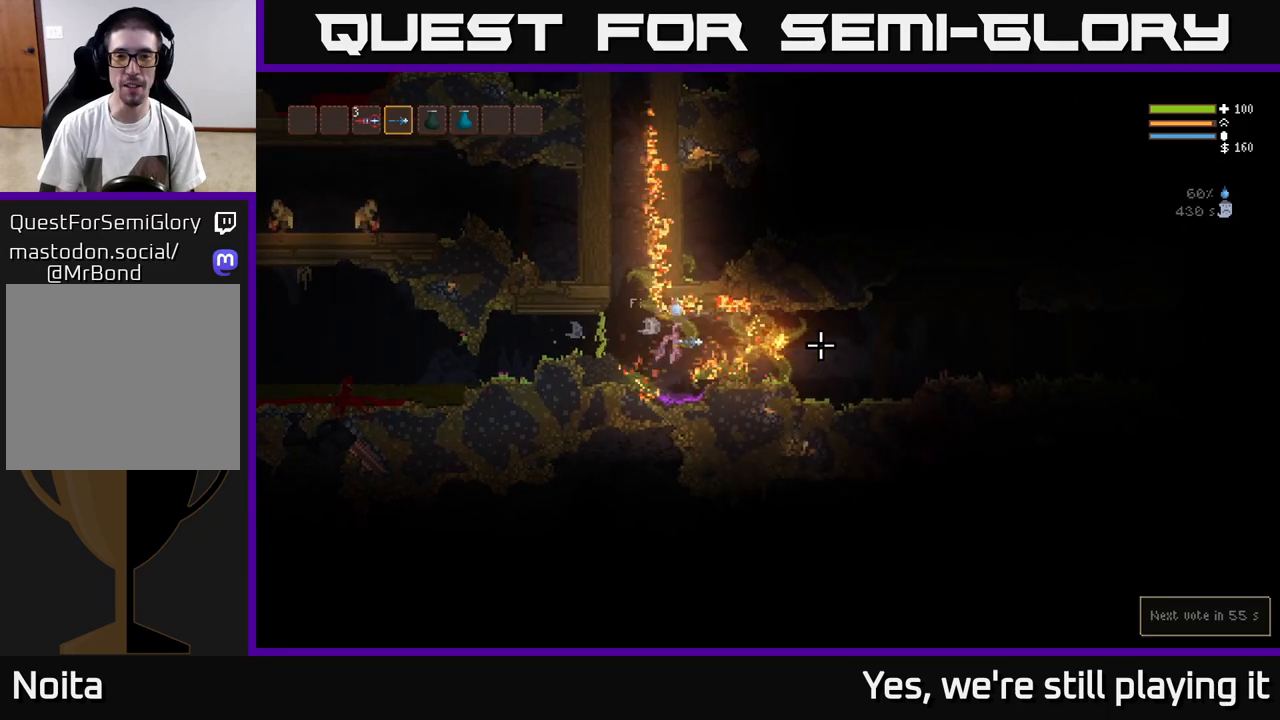
{"dt_ms": 500, "buttons": [], "left_stick": "right", "right_stick": "right", "events": [[50, "L2", "down"], [150, "L2", "up"]]}
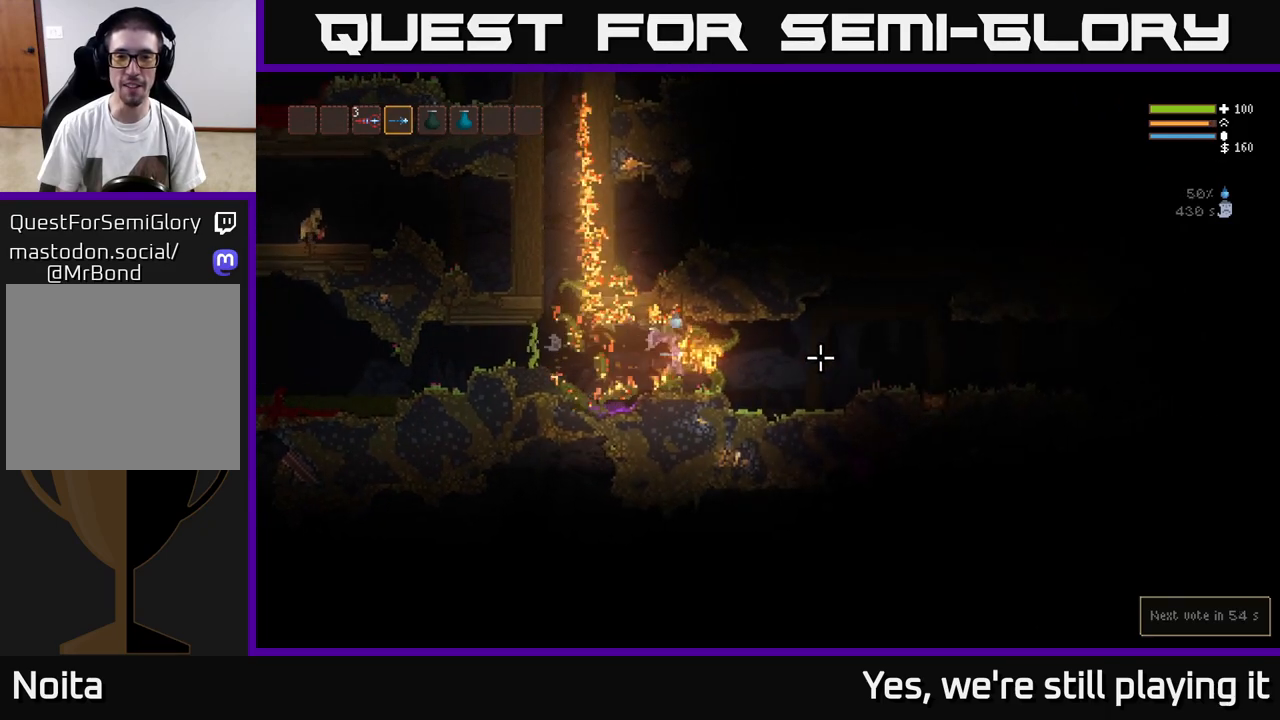
{"dt_ms": 500, "buttons": [], "left_stick": "right", "right_stick": "right", "events": [[367, "L2", "down"], [450, "L2", "up"]]}
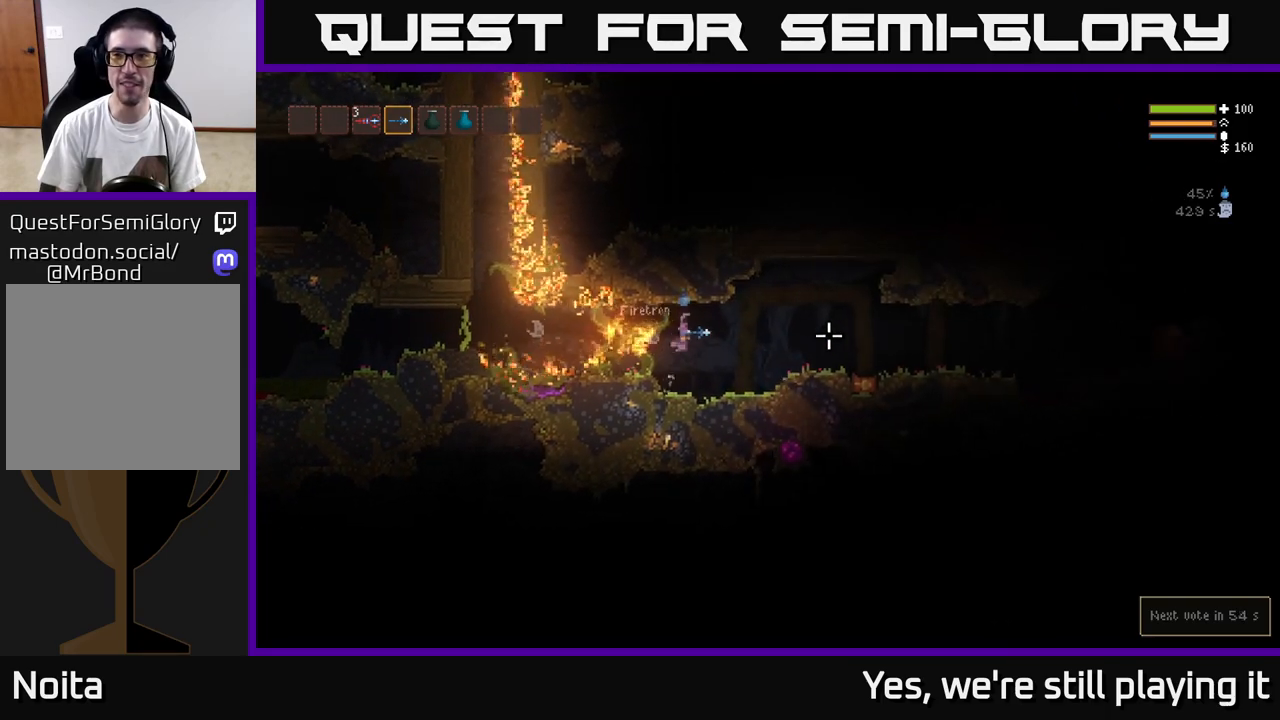
{"dt_ms": 500, "buttons": [], "left_stick": "right", "right_stick": "right", "events": []}
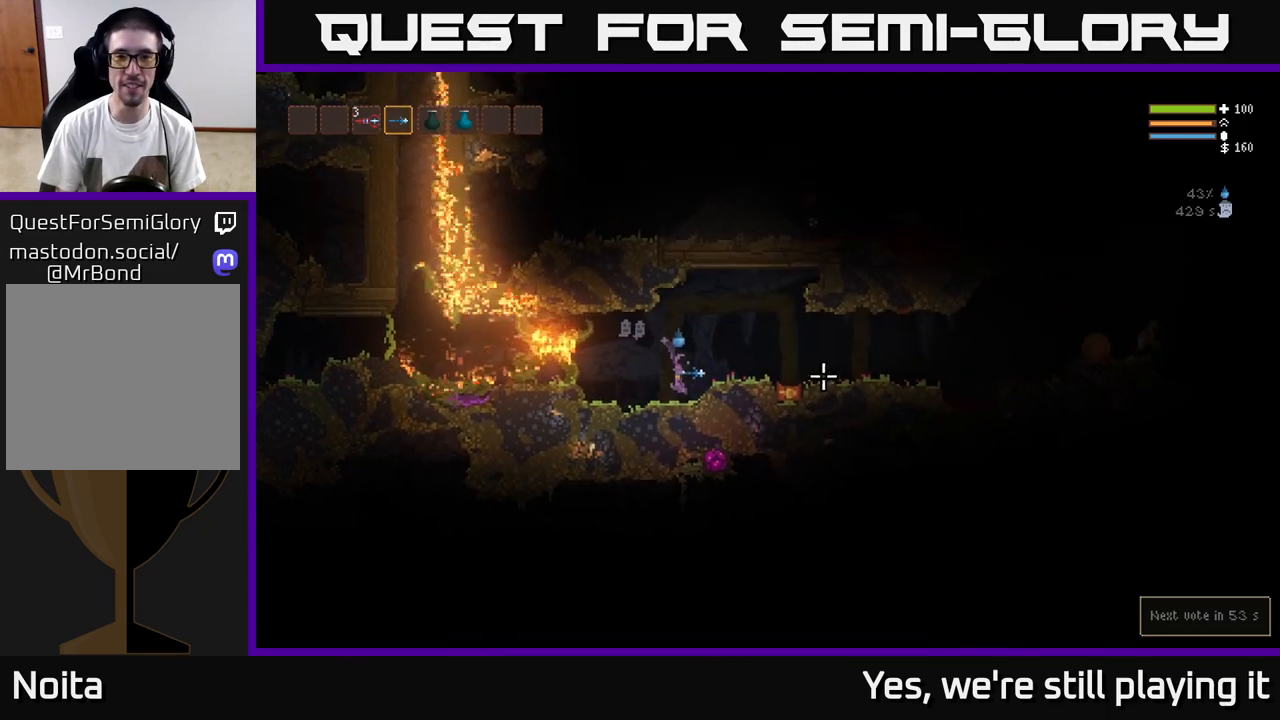
{"dt_ms": 500, "buttons": [], "left_stick": "right", "right_stick": "right", "events": [[83, "L2", "down"], [183, "L2", "up"]]}
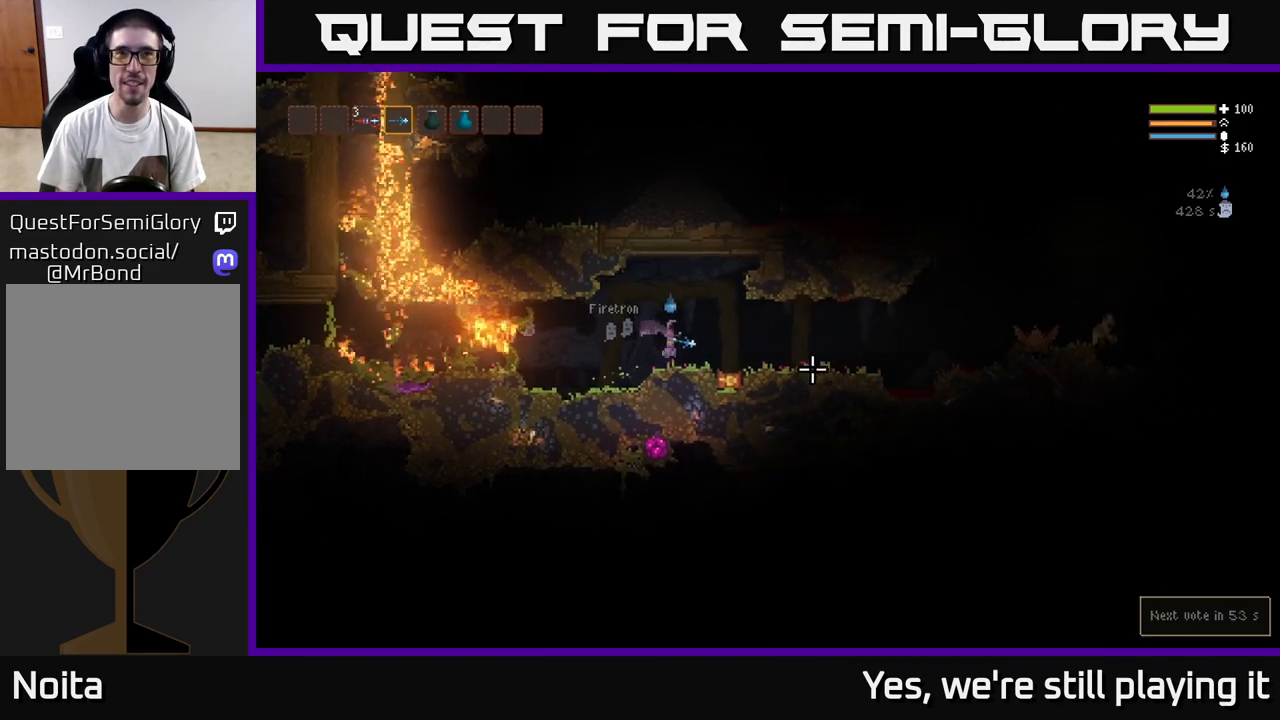
{"dt_ms": 500, "buttons": [], "left_stick": "left", "right_stick": "right", "events": [[167, "R3", "down"], [283, "R3", "up"], [383, "left_stick", "up"], [467, "left_stick", "left"]]}
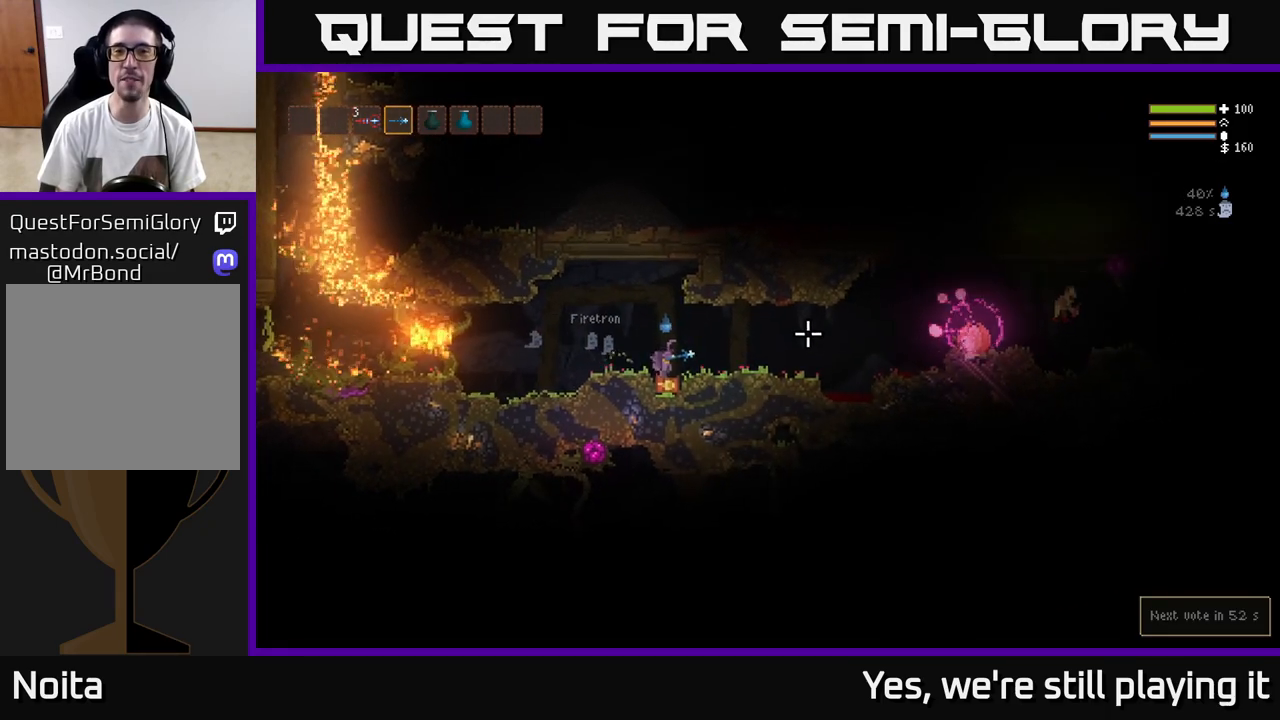
{"dt_ms": 500, "buttons": [], "left_stick": "left", "right_stick": "right", "events": [[333, "L2", "down"], [467, "L2", "up"]]}
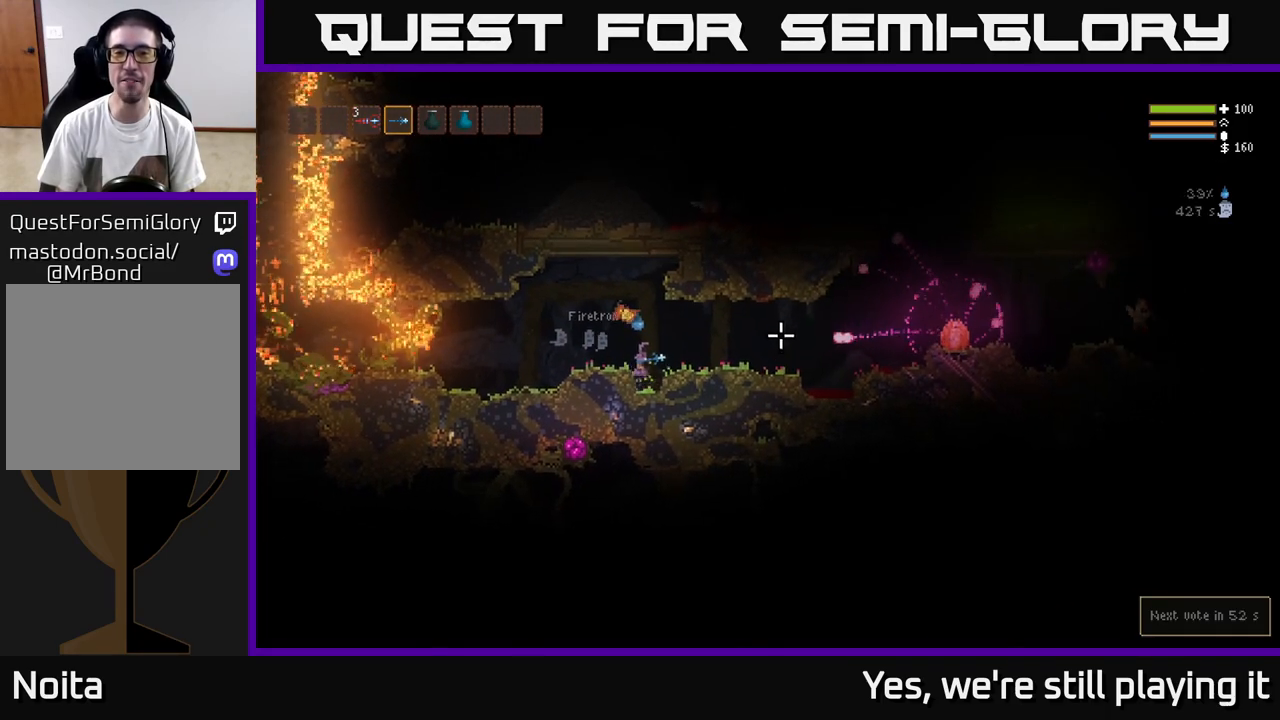
{"dt_ms": 500, "buttons": ["L2"], "left_stick": "up-left", "right_stick": "right", "events": [[33, "left_stick", "center"], [167, "left_stick", "left"], [433, "L2", "down"], [500, "left_stick", "up-left"]]}
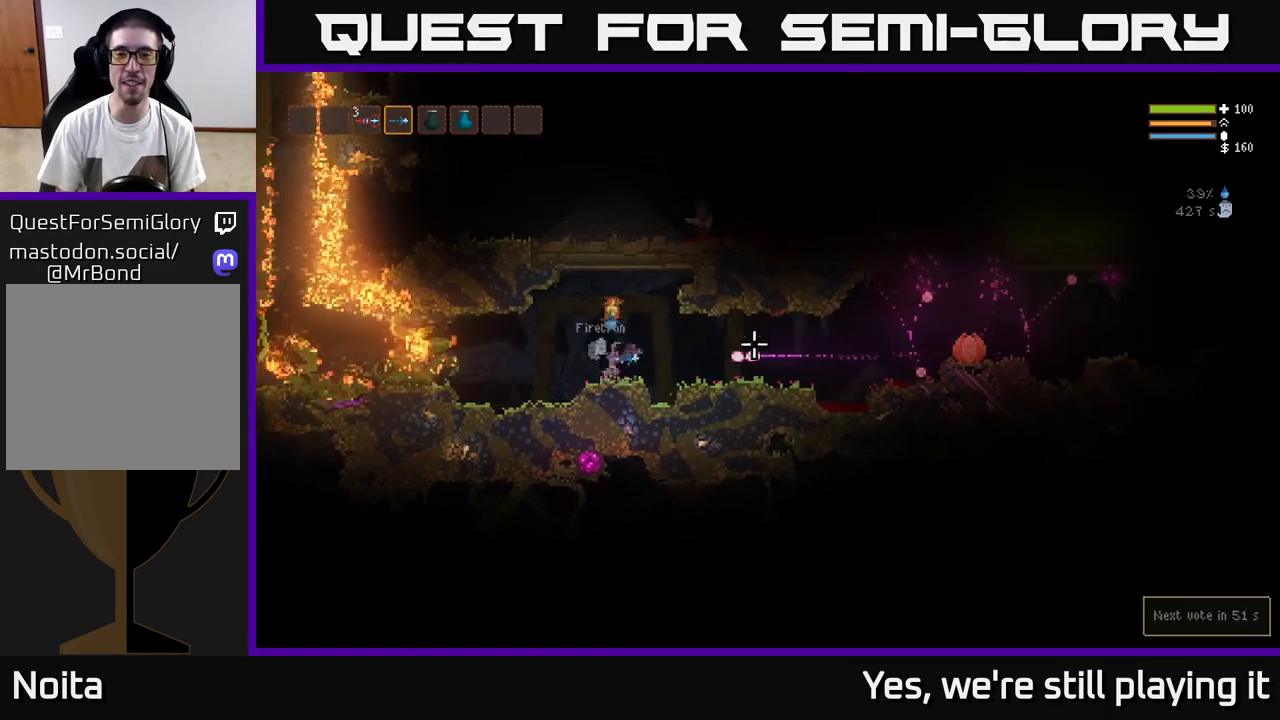
{"dt_ms": 500, "buttons": [], "left_stick": "up-right", "right_stick": "right", "events": [[33, "R3", "down"], [233, "L2", "up"], [233, "R3", "up"], [417, "left_stick", "up-right"]]}
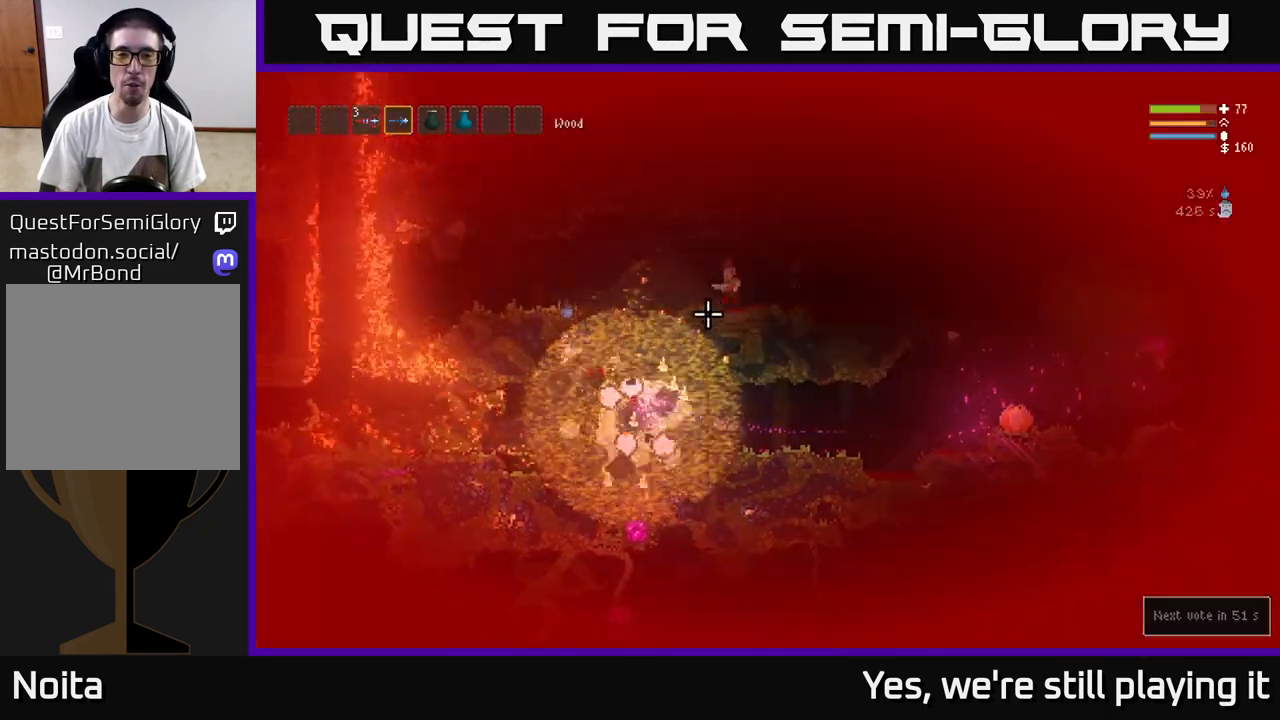
{"dt_ms": 500, "buttons": [], "left_stick": "center", "right_stick": "right", "events": [[33, "L2", "down"], [333, "L2", "up"], [333, "left_stick", "center"]]}
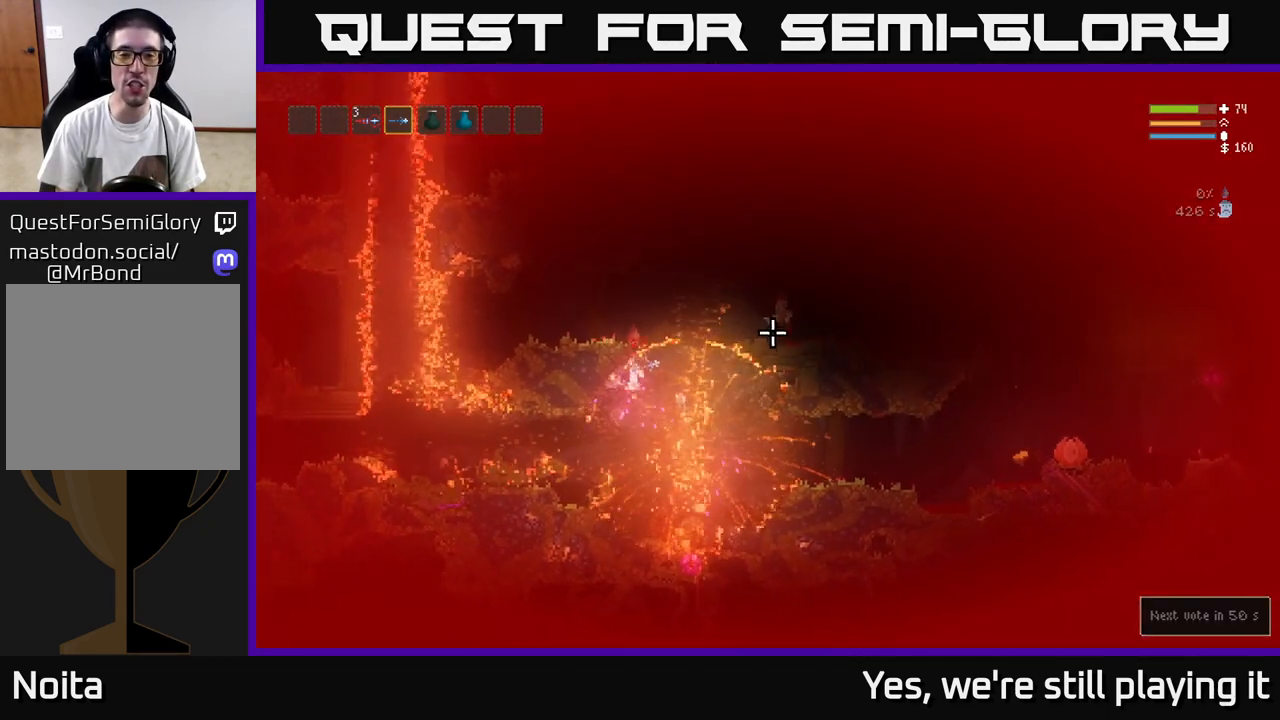
{"dt_ms": 500, "buttons": [], "left_stick": "right", "right_stick": "right", "events": [[200, "left_stick", "right"], [267, "L2", "down"], [400, "L2", "up"]]}
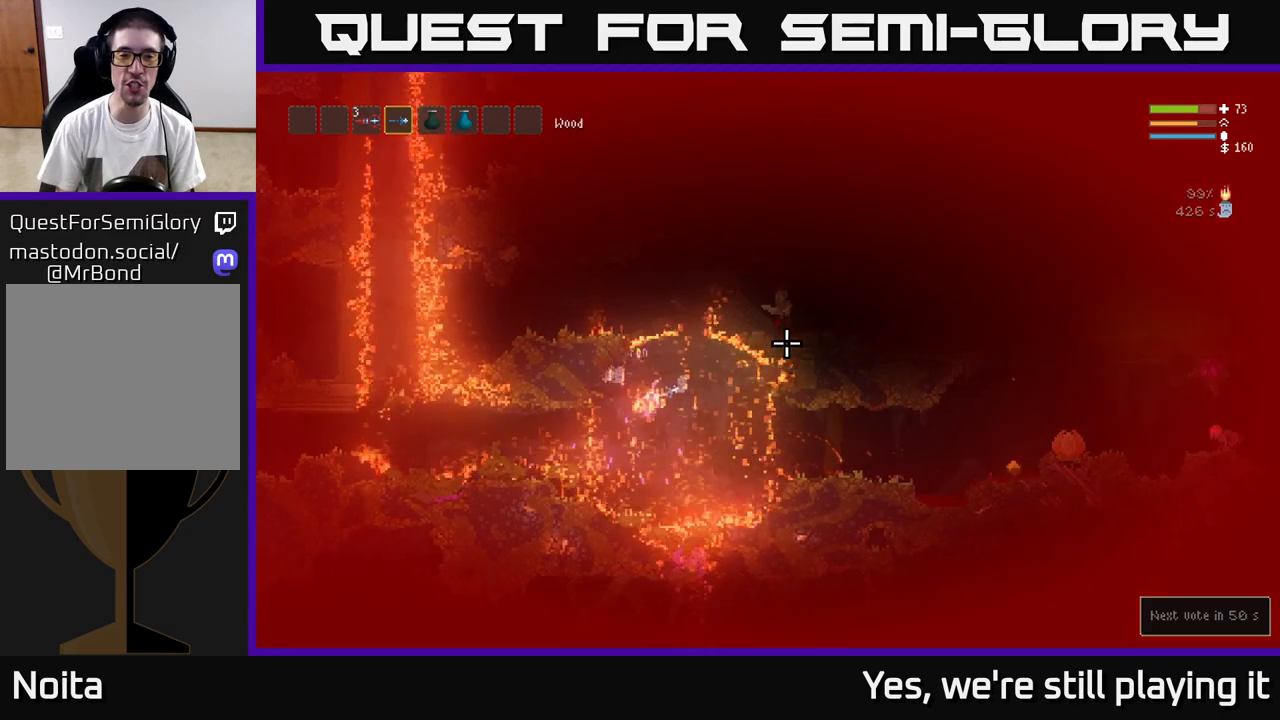
{"dt_ms": 500, "buttons": ["L2"], "left_stick": "right", "right_stick": "up-right", "events": [[67, "right_stick", "up-right"], [83, "L2", "down"], [167, "left_stick", "up"], [217, "left_stick", "left"], [333, "left_stick", "center"], [400, "left_stick", "right"]]}
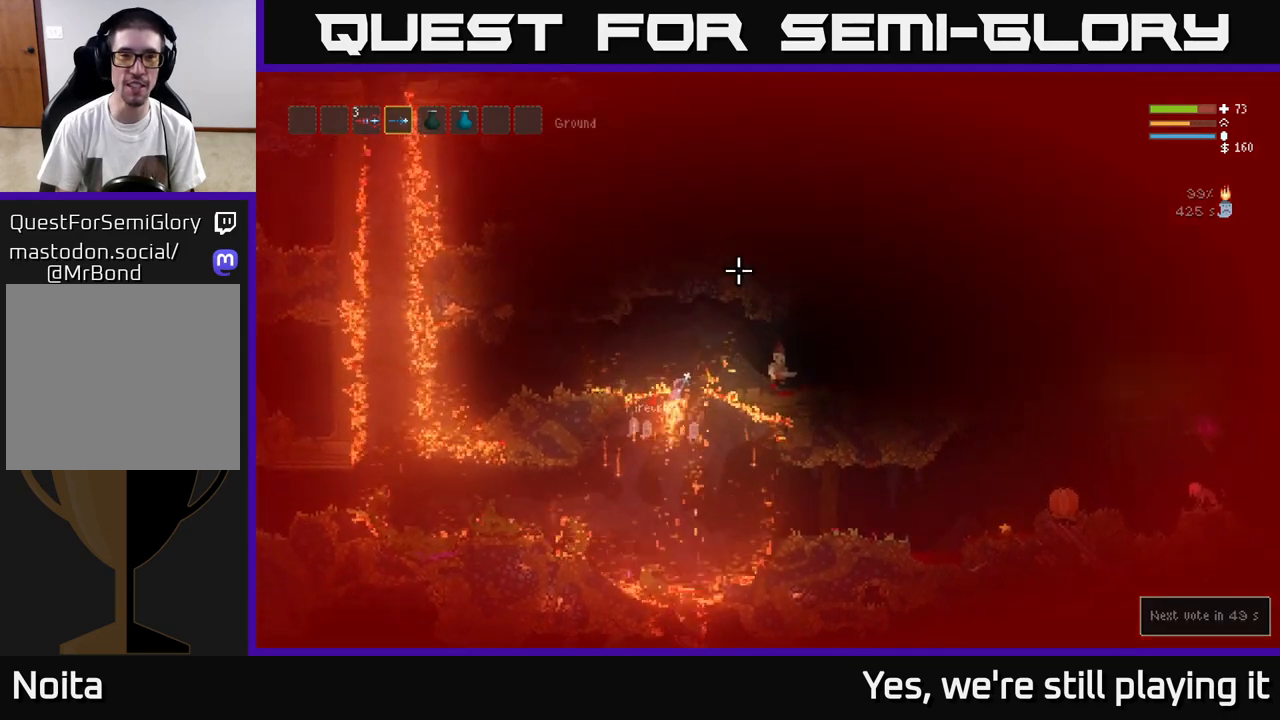
{"dt_ms": 500, "buttons": ["L2", "R2"], "left_stick": "center", "right_stick": "up-right", "events": [[83, "left_stick", "center"], [100, "R1", "down"], [133, "left_stick", "left"], [200, "L2", "up"], [200, "left_stick", "center"], [217, "R1", "up"], [350, "L2", "down"], [350, "R2", "down"]]}
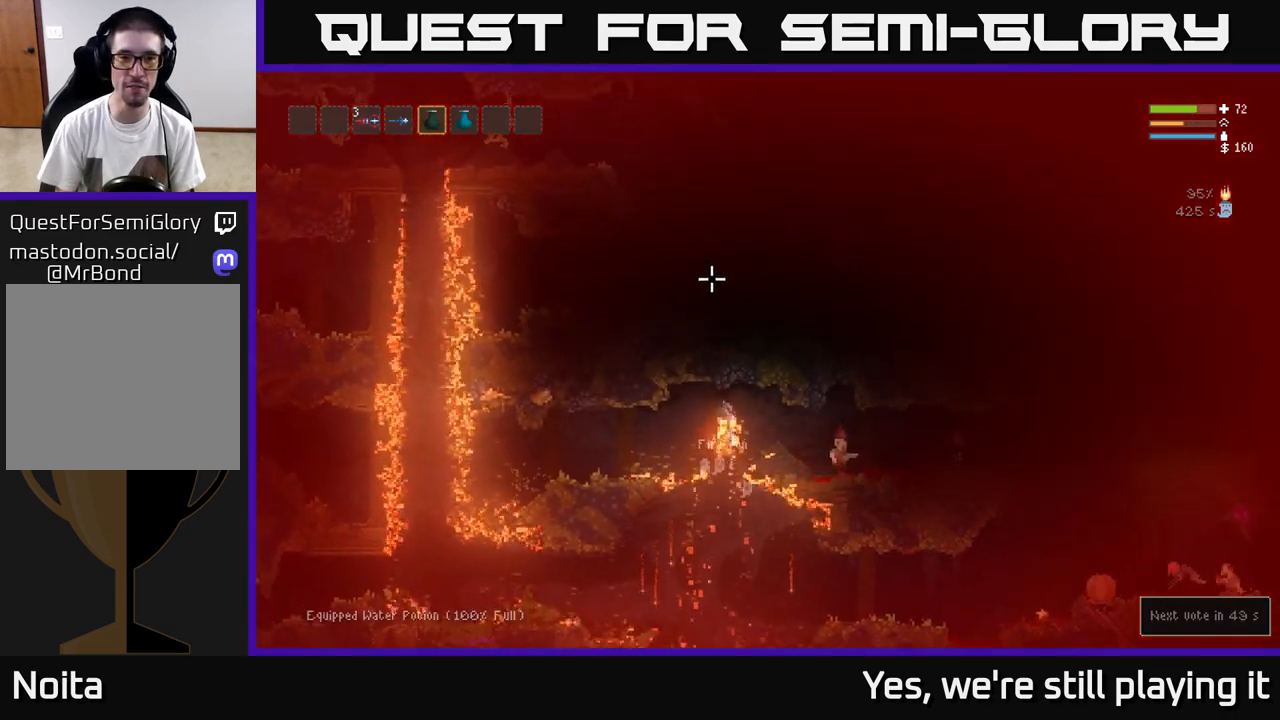
{"dt_ms": 500, "buttons": ["L1"], "left_stick": "right", "right_stick": "up-right", "events": [[267, "L2", "up"], [267, "R2", "up"], [483, "L1", "down"], [500, "left_stick", "right"]]}
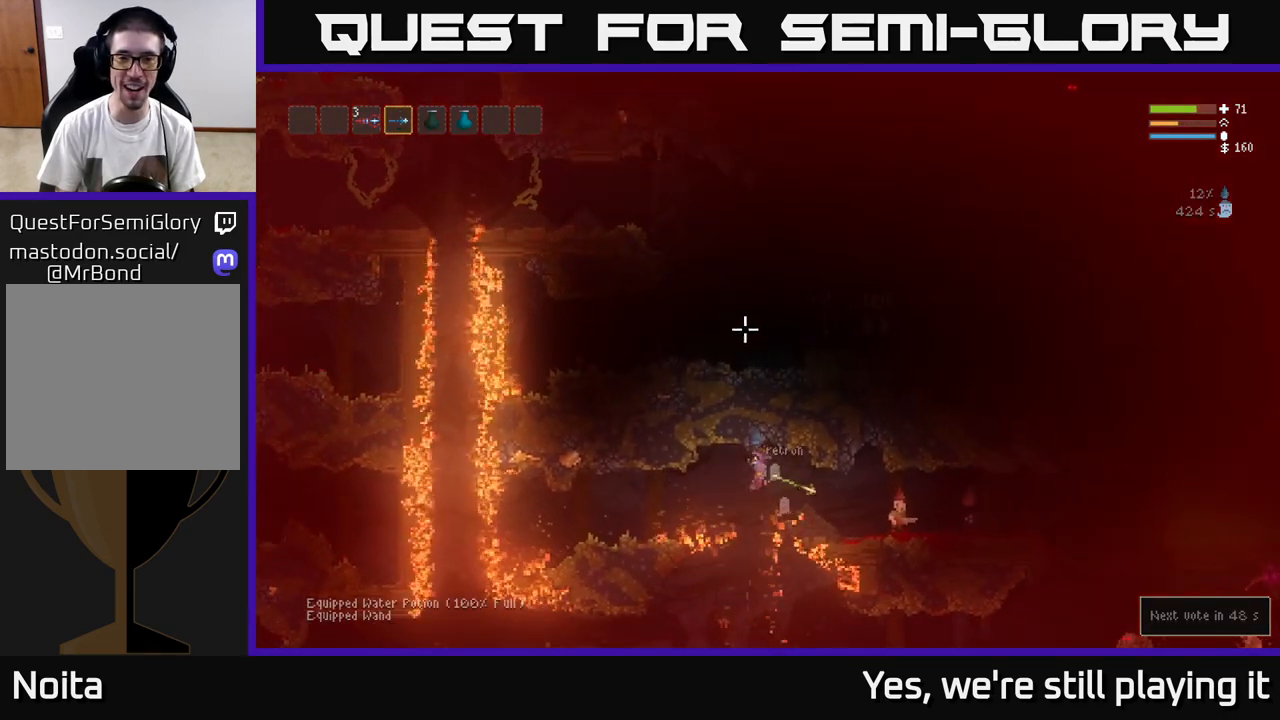
{"dt_ms": 500, "buttons": ["R2"], "left_stick": "right", "right_stick": "right", "events": [[50, "L1", "up"], [133, "right_stick", "down-right"], [167, "L2", "down"], [283, "L2", "up"], [367, "right_stick", "right"], [450, "R2", "down"]]}
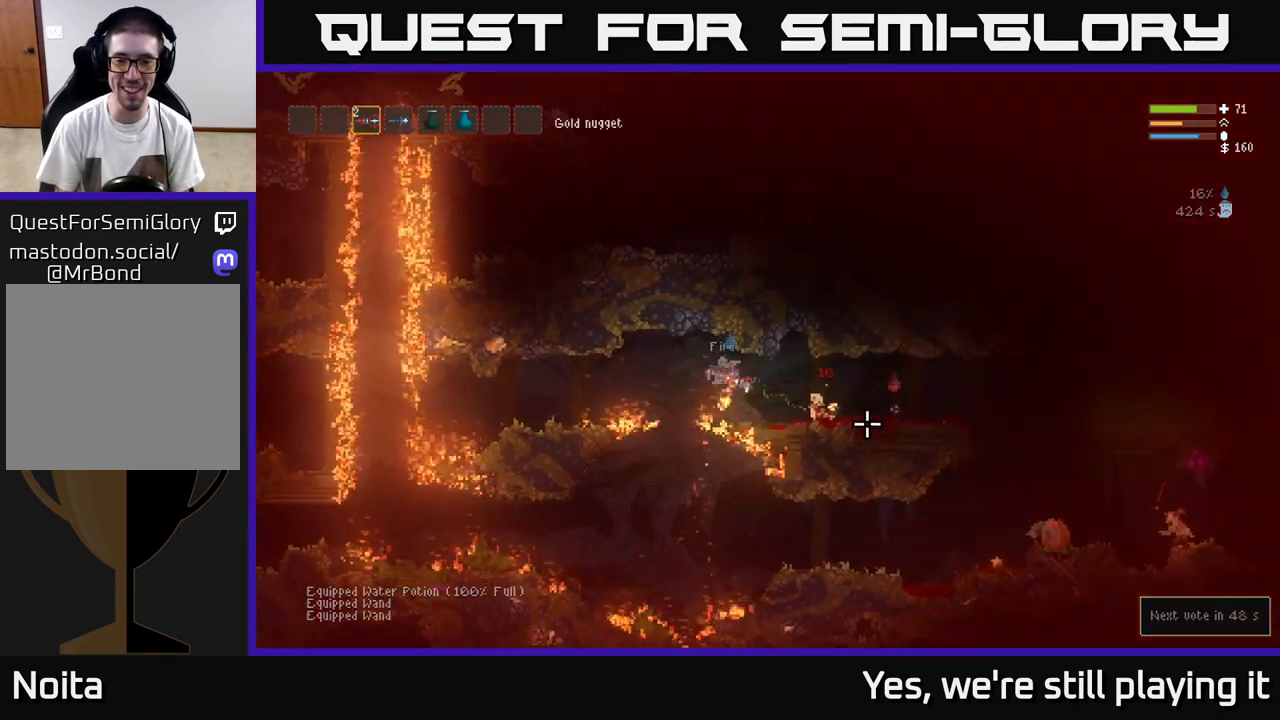
{"dt_ms": 500, "buttons": [], "left_stick": "right", "right_stick": "right", "events": [[83, "R2", "up"], [83, "left_stick", "center"], [200, "left_stick", "right"], [333, "L2", "down"], [350, "R2", "down"], [400, "L2", "up"], [467, "R2", "up"]]}
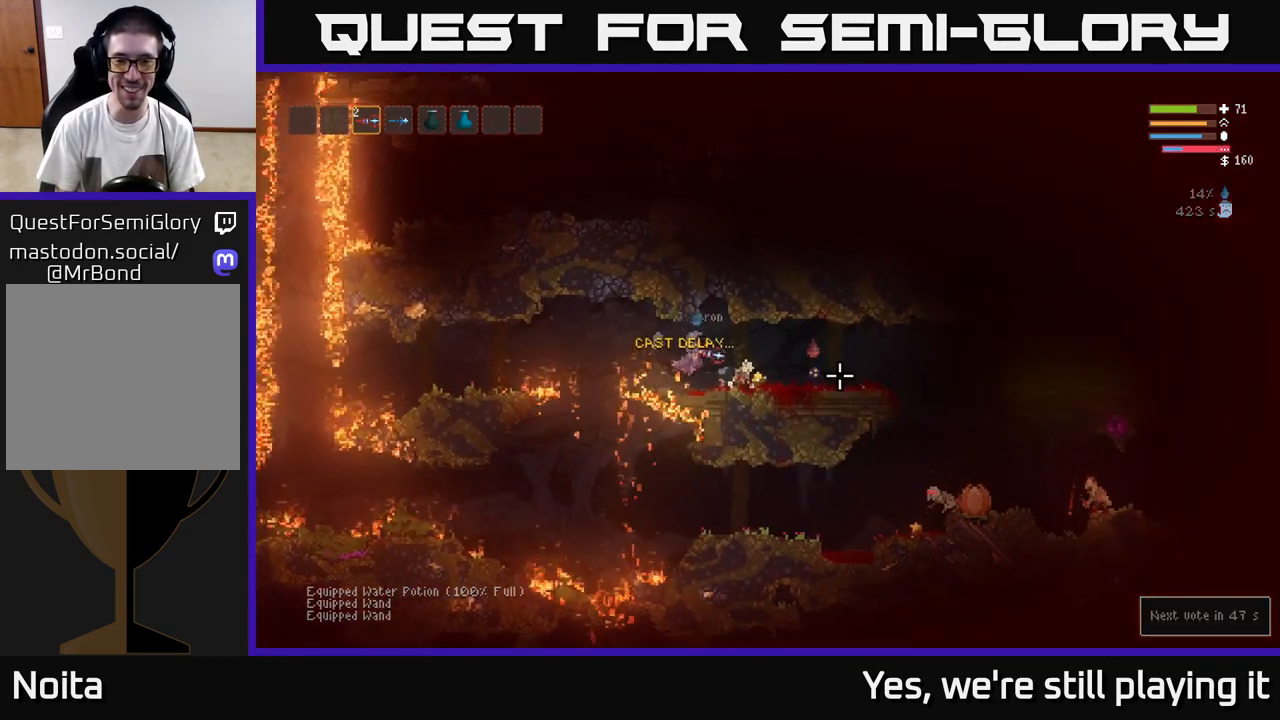
{"dt_ms": 500, "buttons": [], "left_stick": "right", "right_stick": "right", "events": []}
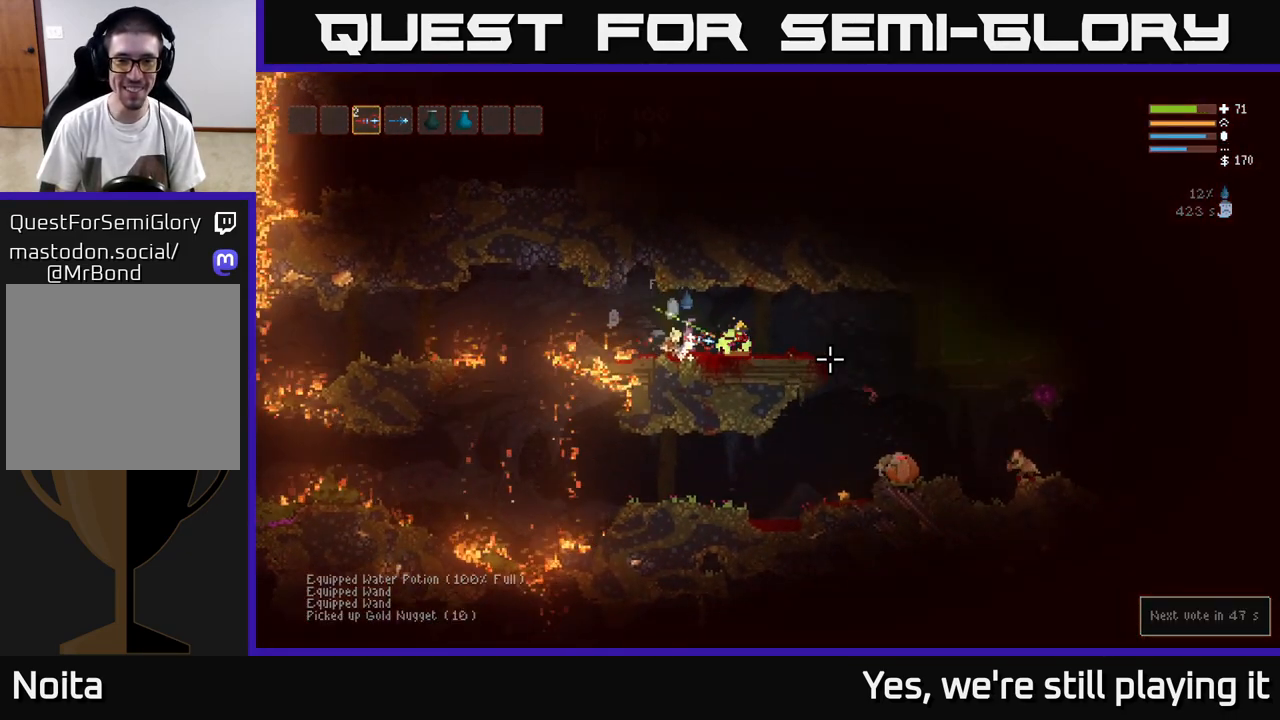
{"dt_ms": 500, "buttons": [], "left_stick": "right", "right_stick": "right", "events": [[17, "L2", "down"], [100, "left_stick", "left"], [250, "left_stick", "right"], [350, "R1", "down"], [417, "L2", "up"], [433, "R1", "up"]]}
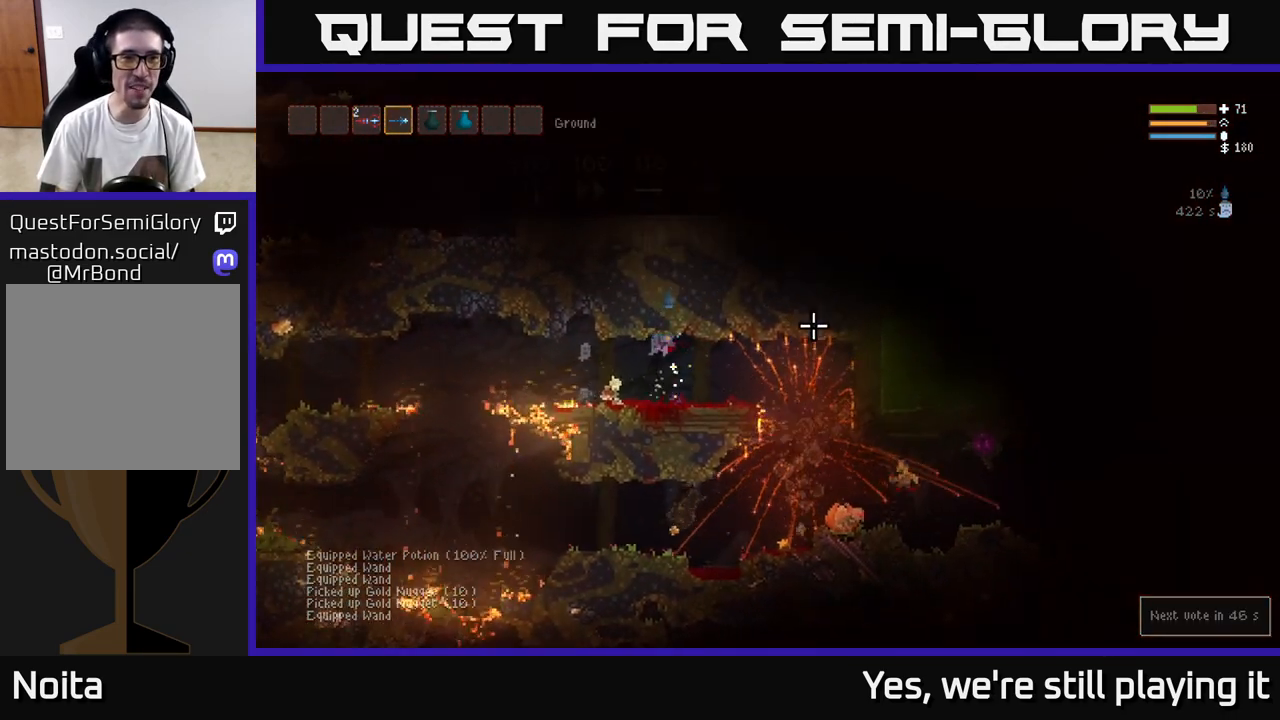
{"dt_ms": 500, "buttons": [], "left_stick": "right", "right_stick": "down-right", "events": [[383, "L2", "down"], [400, "right_stick", "down-right"], [500, "L2", "up"]]}
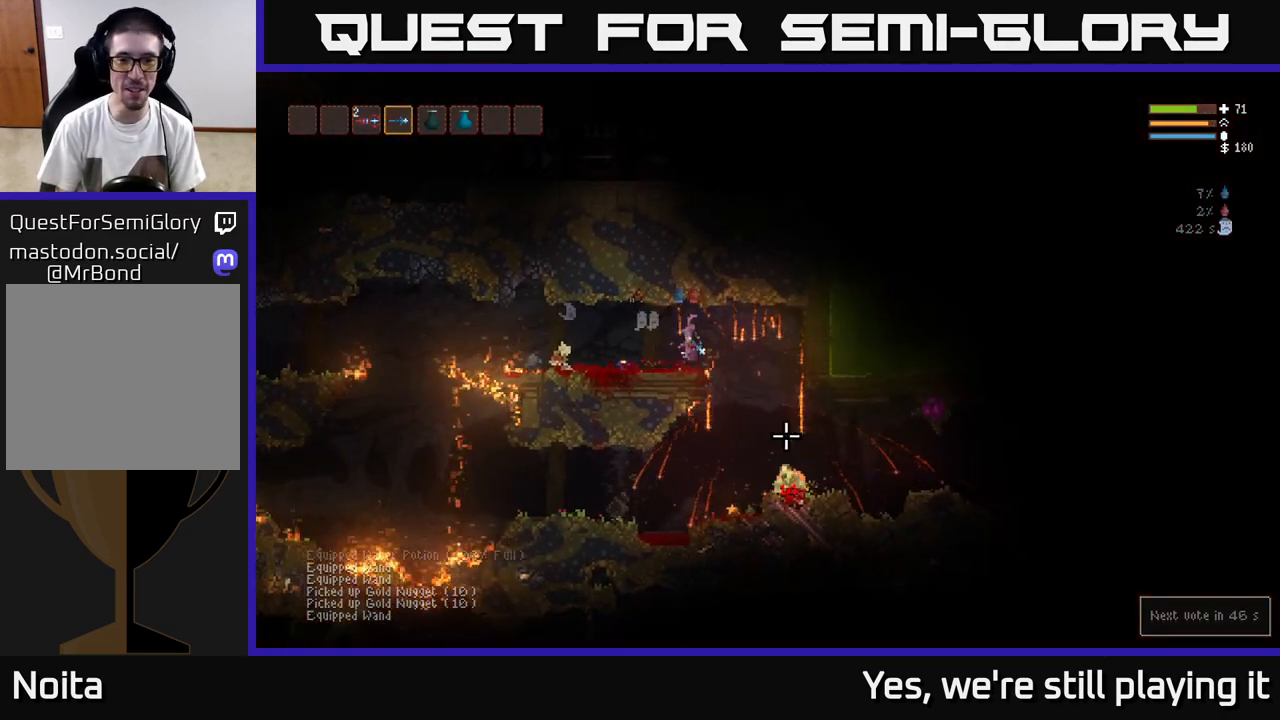
{"dt_ms": 1000, "buttons": [], "left_stick": "center", "right_stick": "right"}
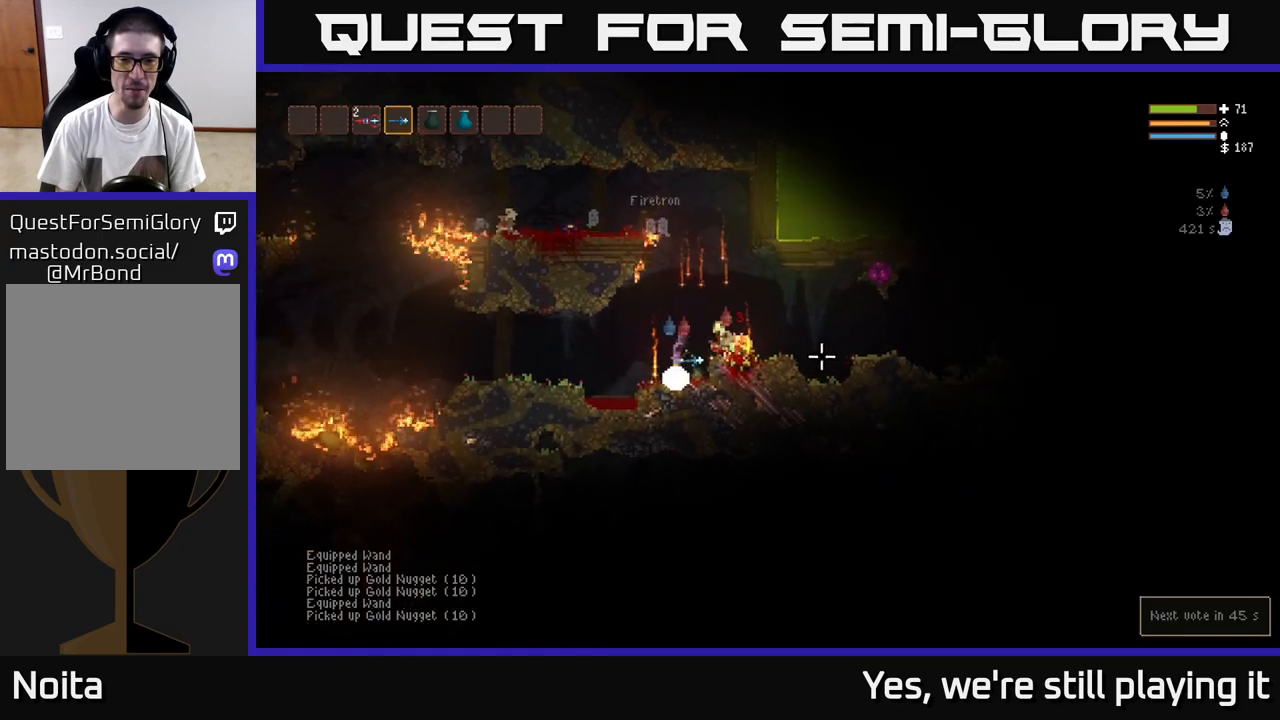
{"dt_ms": 500, "buttons": ["L2"], "left_stick": "right", "right_stick": "down", "events": [[17, "left_stick", "right"], [67, "L2", "down"], [133, "R2", "down"], [133, "left_stick", "center"], [267, "left_stick", "up-right"], [300, "R2", "up"], [317, "left_stick", "right"], [367, "right_stick", "down-right"], [500, "right_stick", "down"]]}
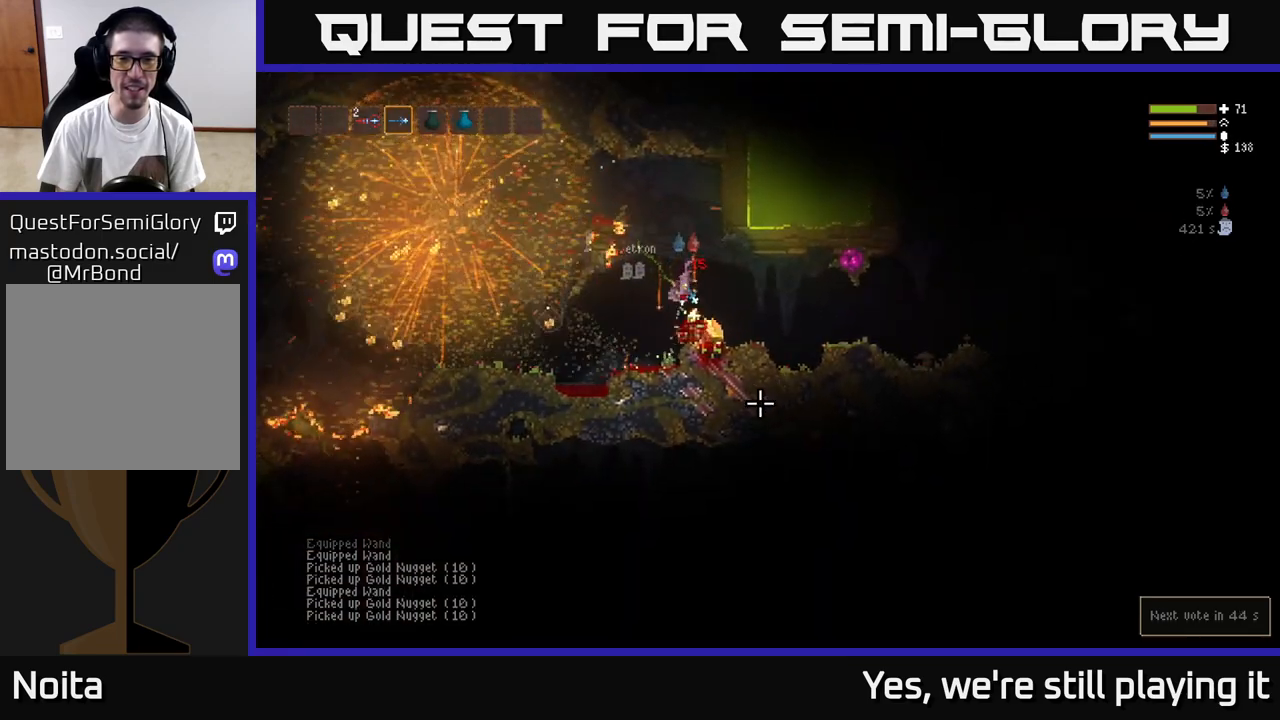
{"dt_ms": 1000, "buttons": ["L2"], "left_stick": "right", "right_stick": "down"}